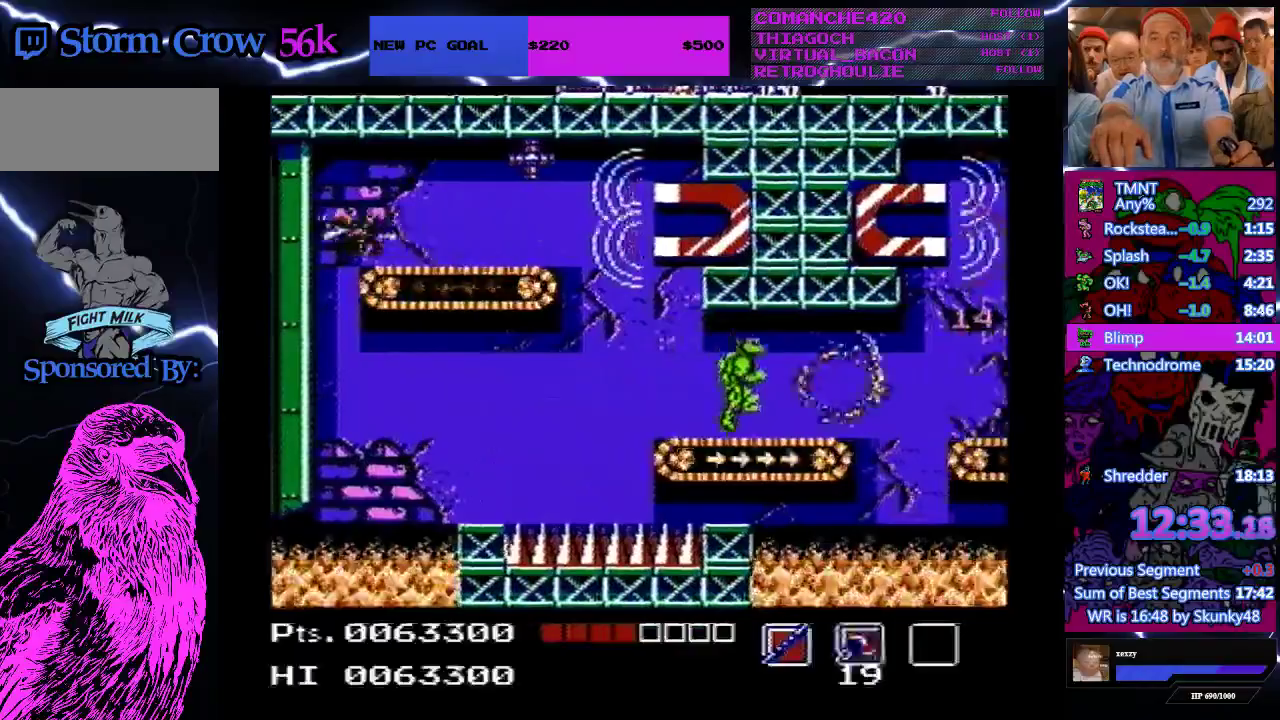
Gameplay with a controller (Nintendo layout); each line is a JSON object with the inputs held at the frame after it. "events" lists button and stick changes between this image and that frame as [ms after this image, input, new state], when the widget could be followed in between. Not read: DPAD_UP L3 R3.
{"buttons": ["DPAD_RIGHT"], "events": []}
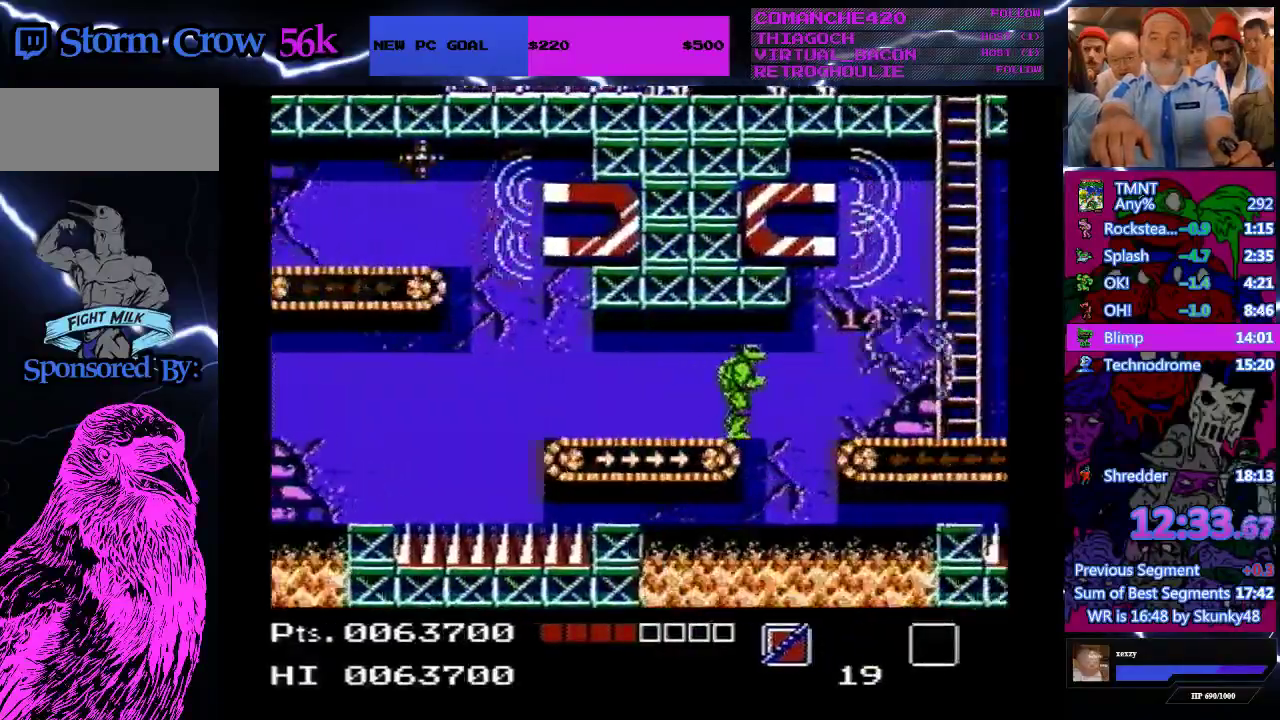
{"buttons": ["DPAD_RIGHT"], "events": [[100, "A", "down"], [233, "A", "up"]]}
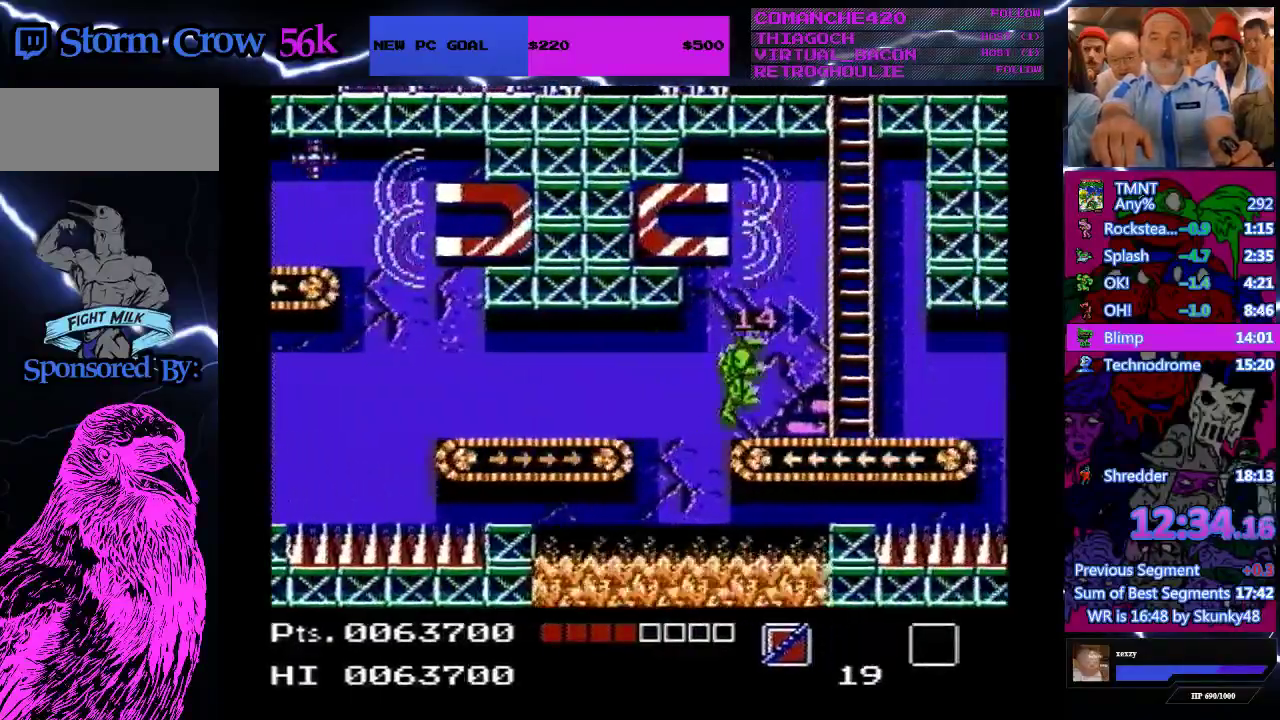
{"buttons": ["DPAD_RIGHT"], "events": [[100, "SELECT", "down"], [233, "SELECT", "up"]]}
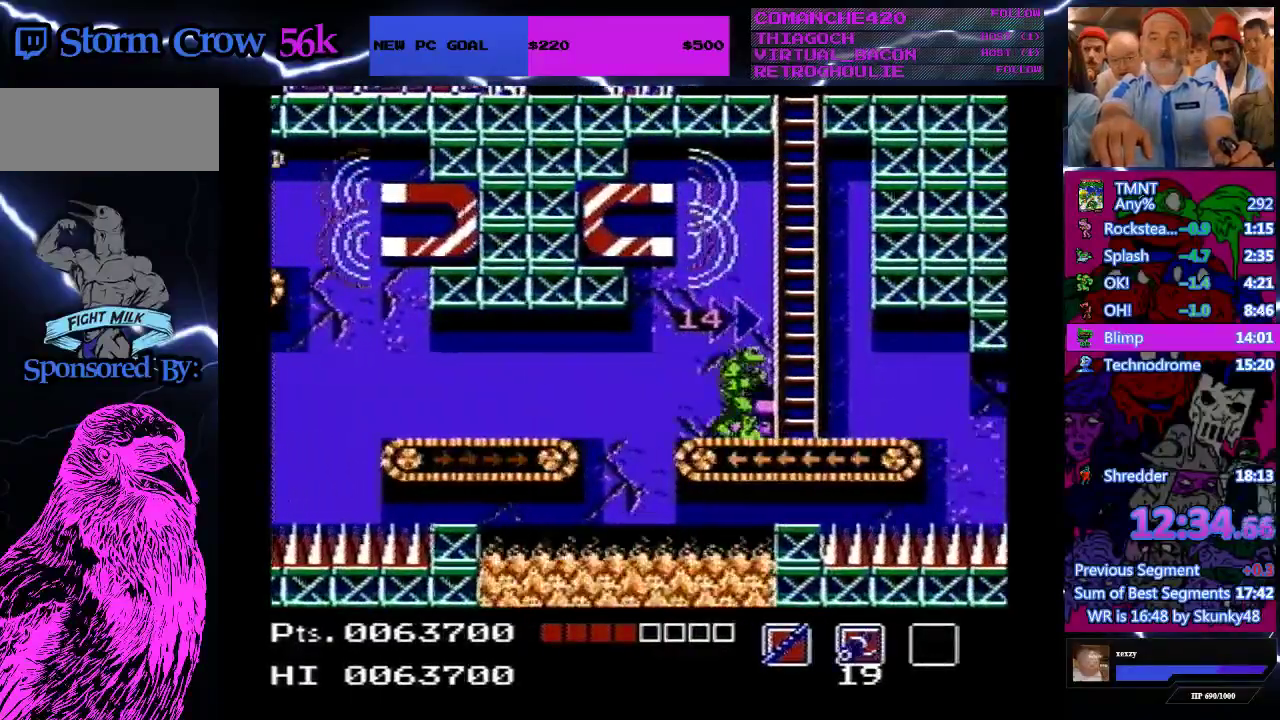
{"buttons": [], "events": [[400, "DPAD_RIGHT", "up"]]}
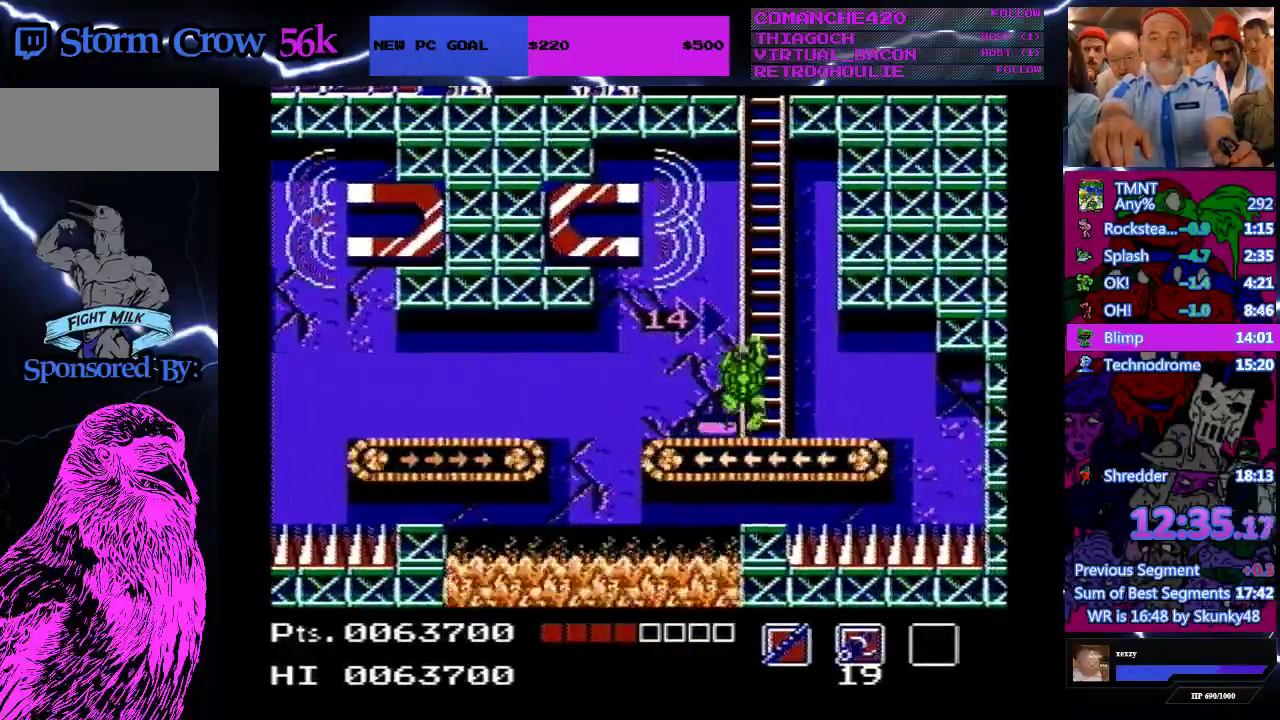
{"buttons": [], "events": []}
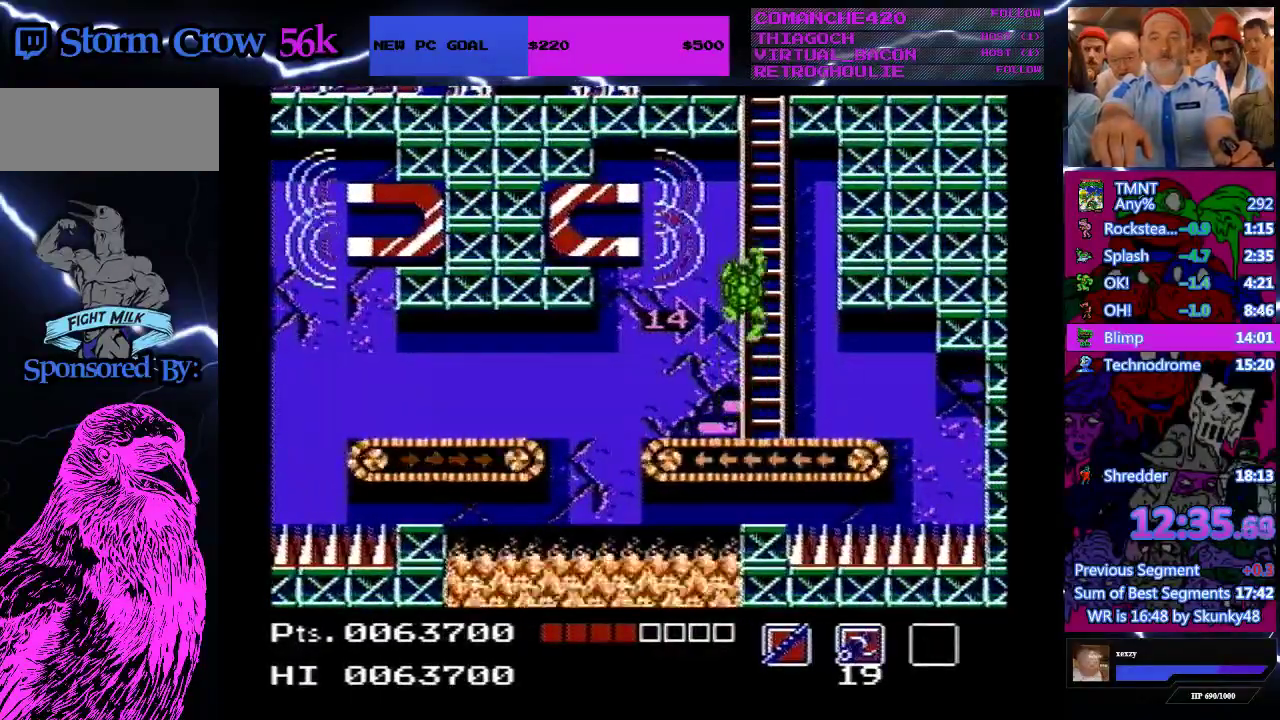
{"buttons": [], "events": []}
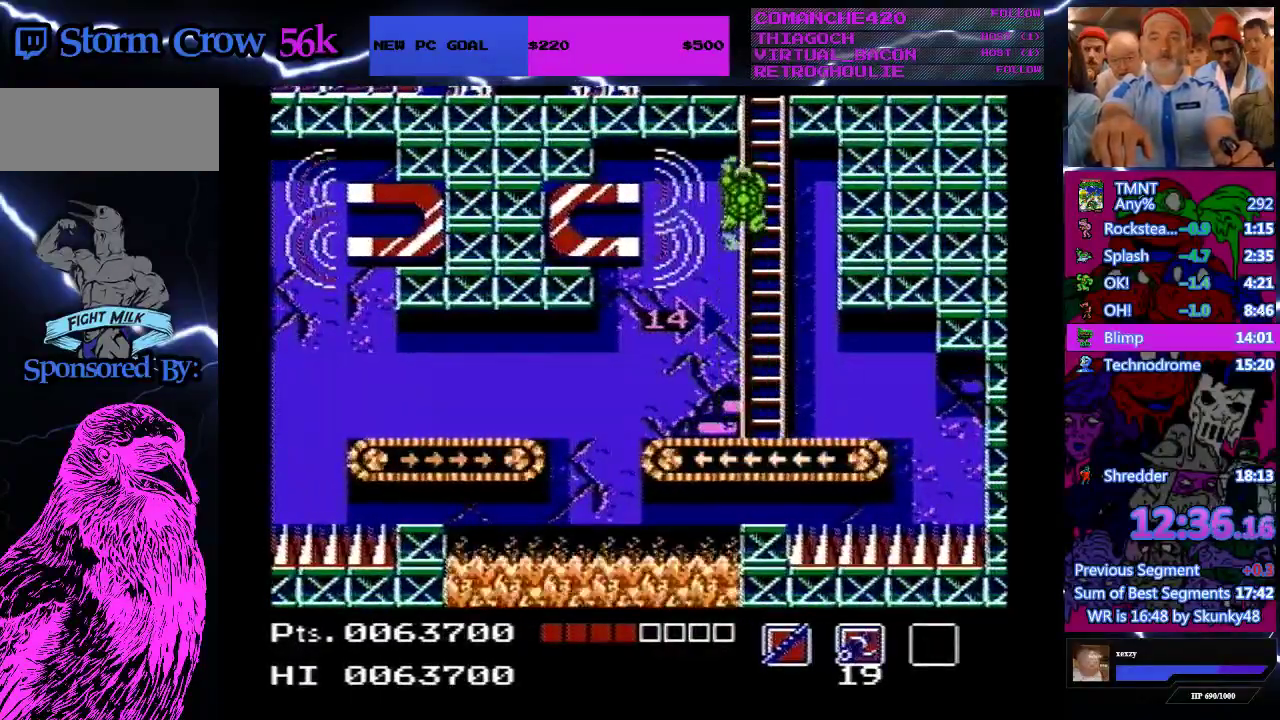
{"buttons": [], "events": []}
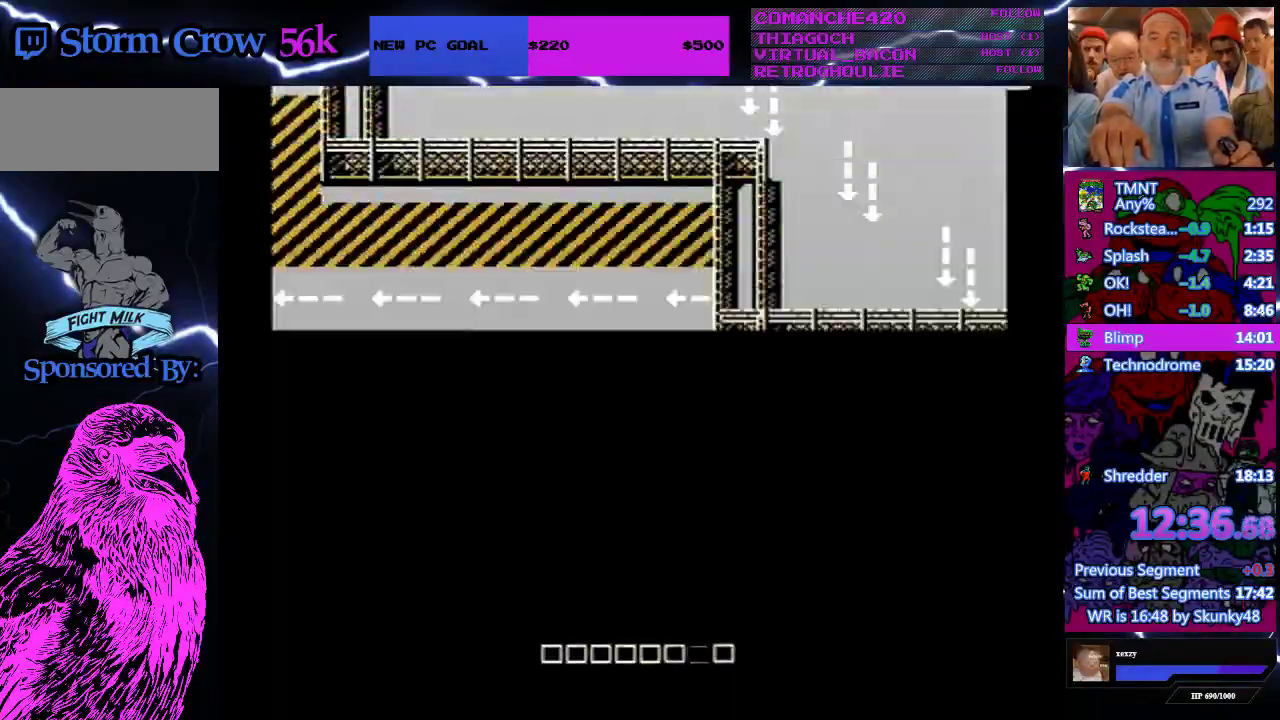
{"buttons": [], "events": []}
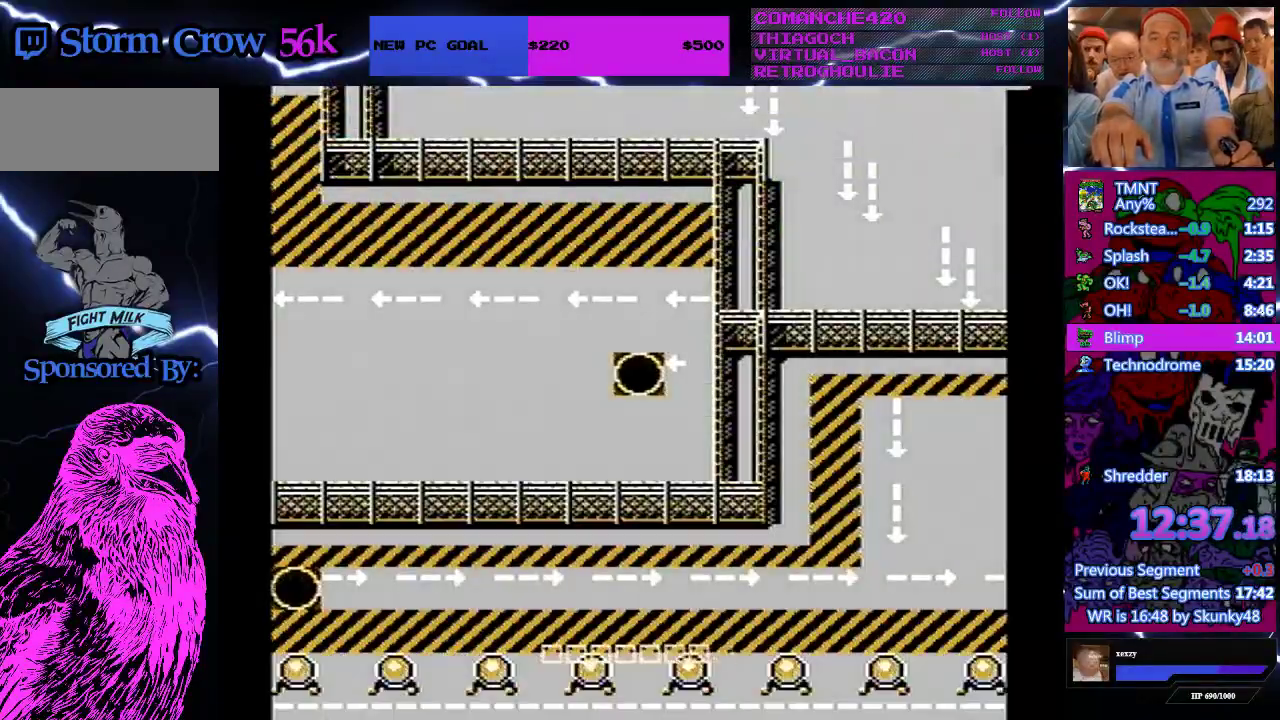
{"buttons": ["DPAD_LEFT"], "events": [[100, "DPAD_LEFT", "down"]]}
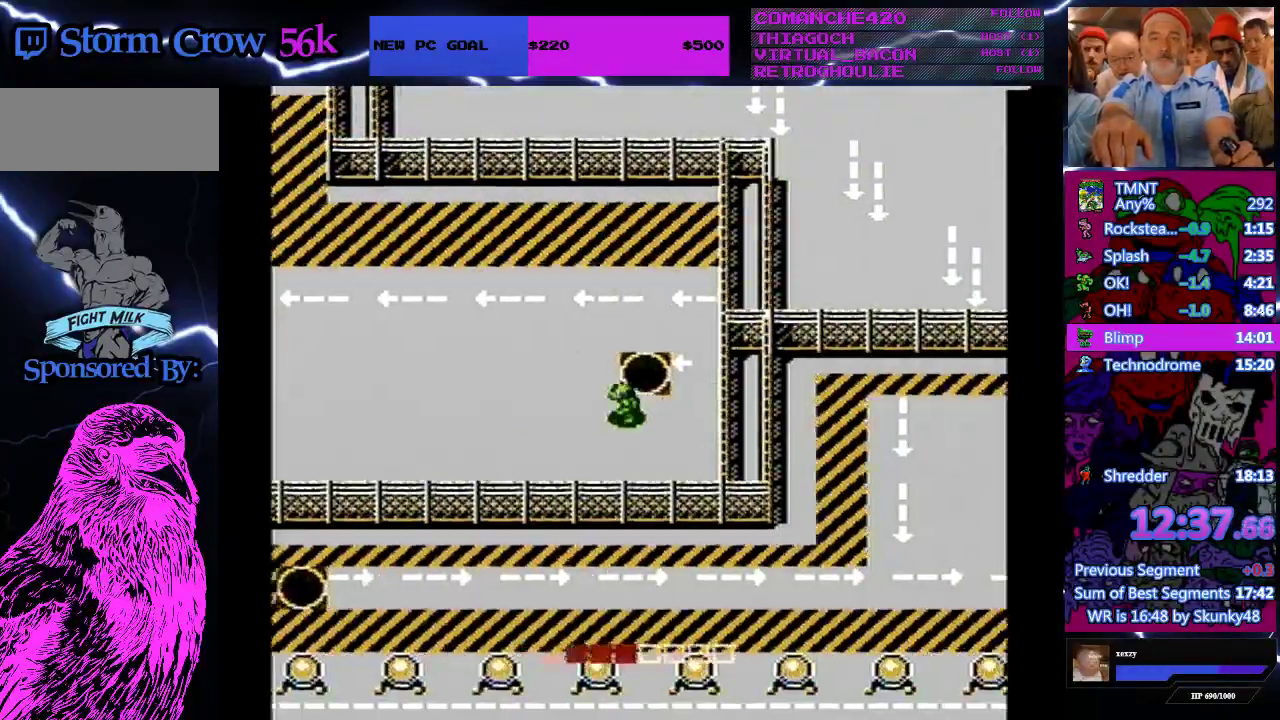
{"buttons": ["DPAD_LEFT"], "events": [[333, "B", "down"], [467, "B", "up"]]}
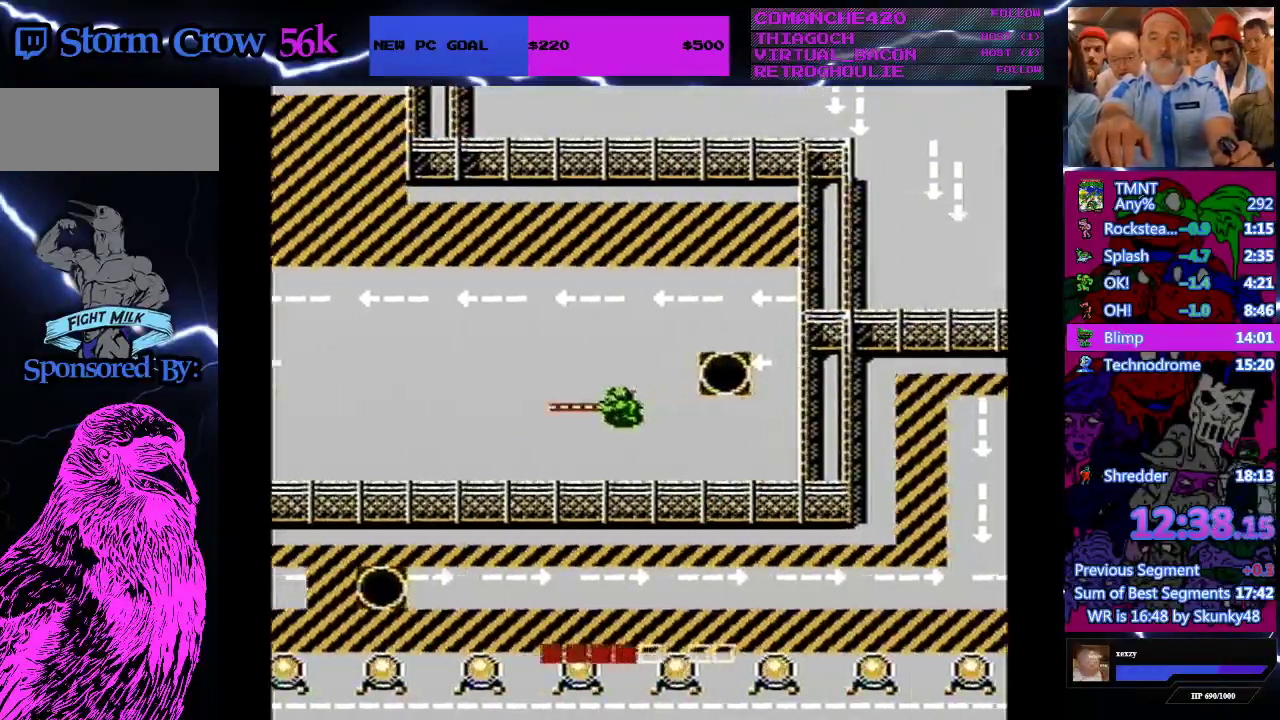
{"buttons": ["DPAD_LEFT"], "events": [[300, "B", "down"], [433, "B", "up"]]}
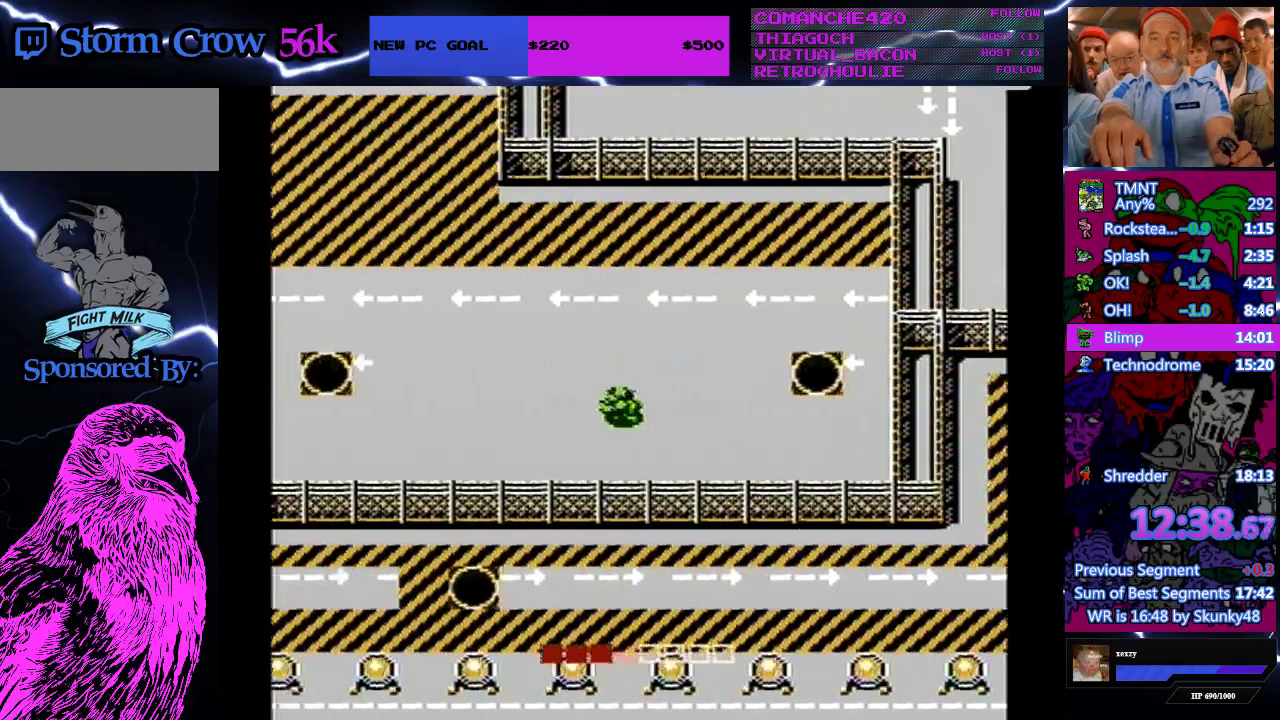
{"buttons": ["B", "DPAD_LEFT"], "events": [[200, "B", "down"], [300, "B", "up"], [400, "B", "down"]]}
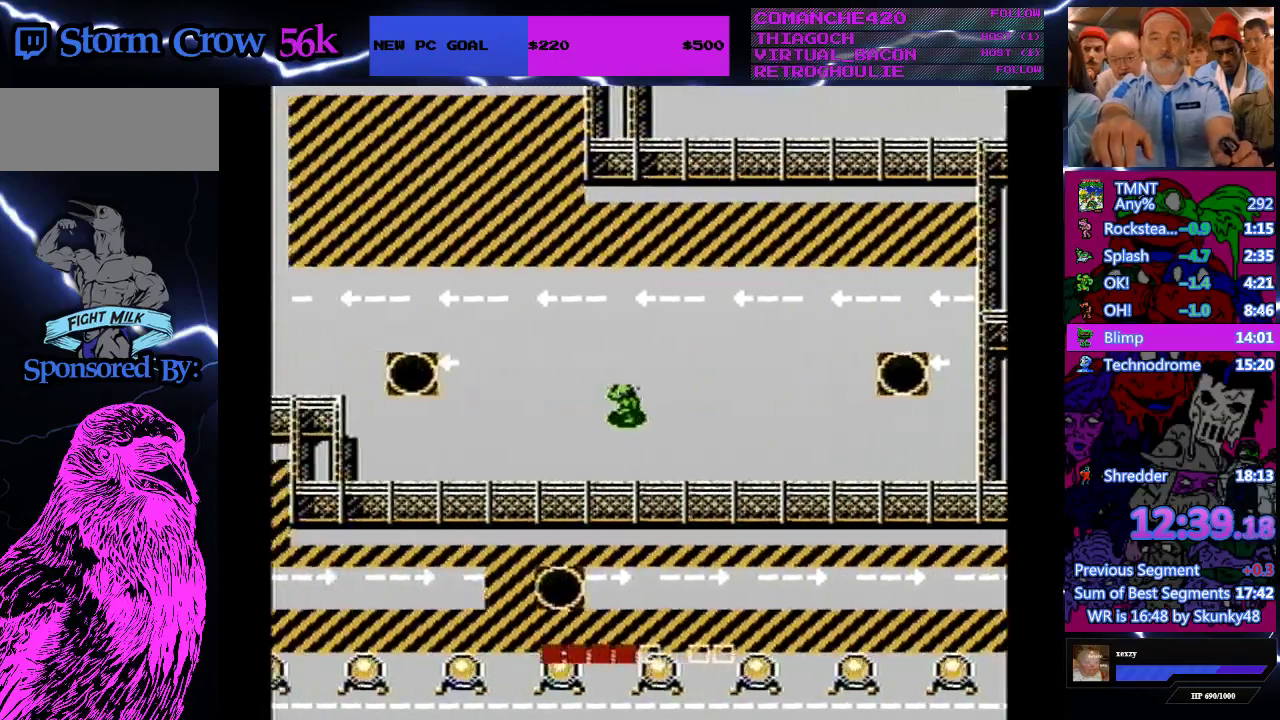
{"buttons": ["DPAD_LEFT"], "events": [[33, "B", "up"], [233, "B", "down"], [400, "B", "up"]]}
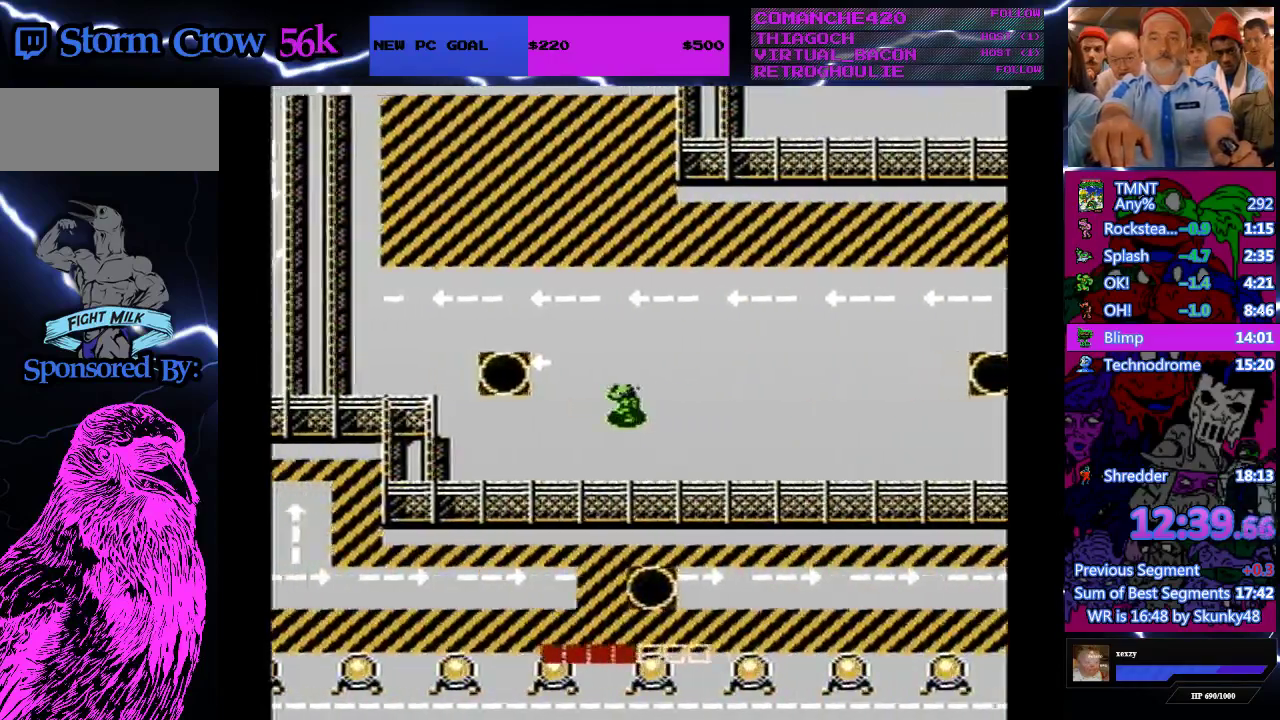
{"buttons": ["DPAD_LEFT"], "events": []}
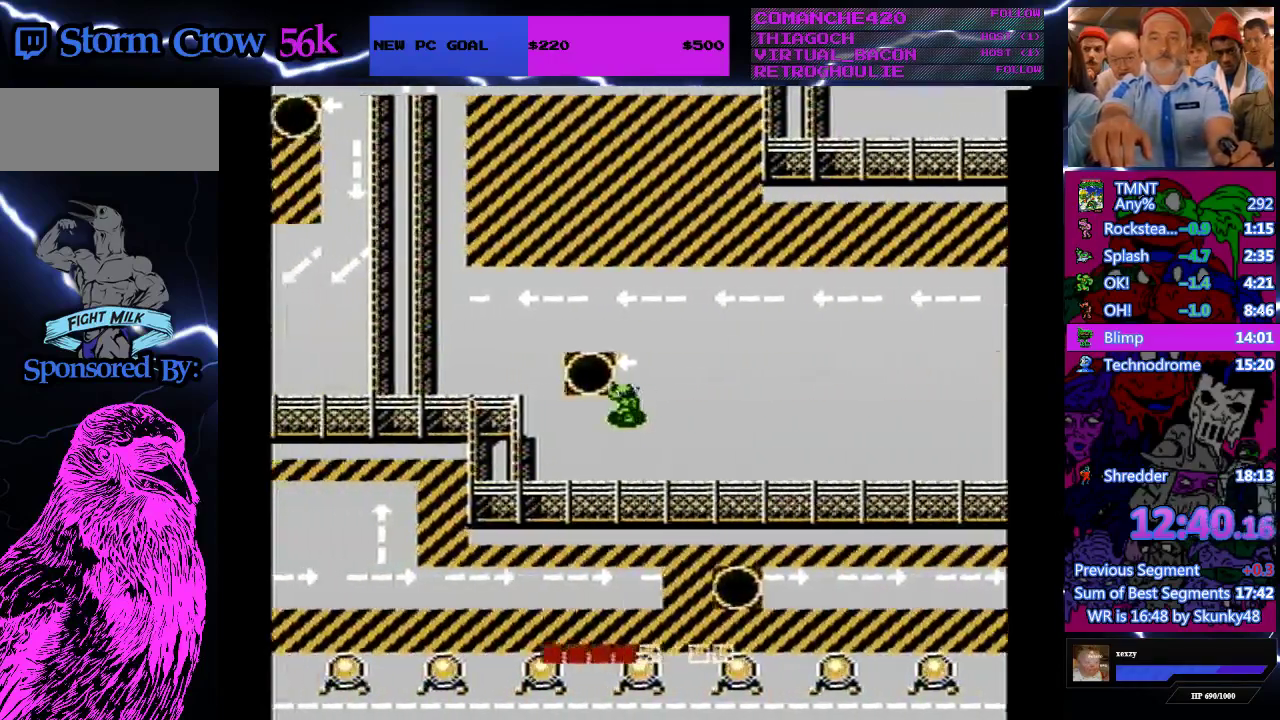
{"buttons": [], "events": [[233, "DPAD_LEFT", "up"]]}
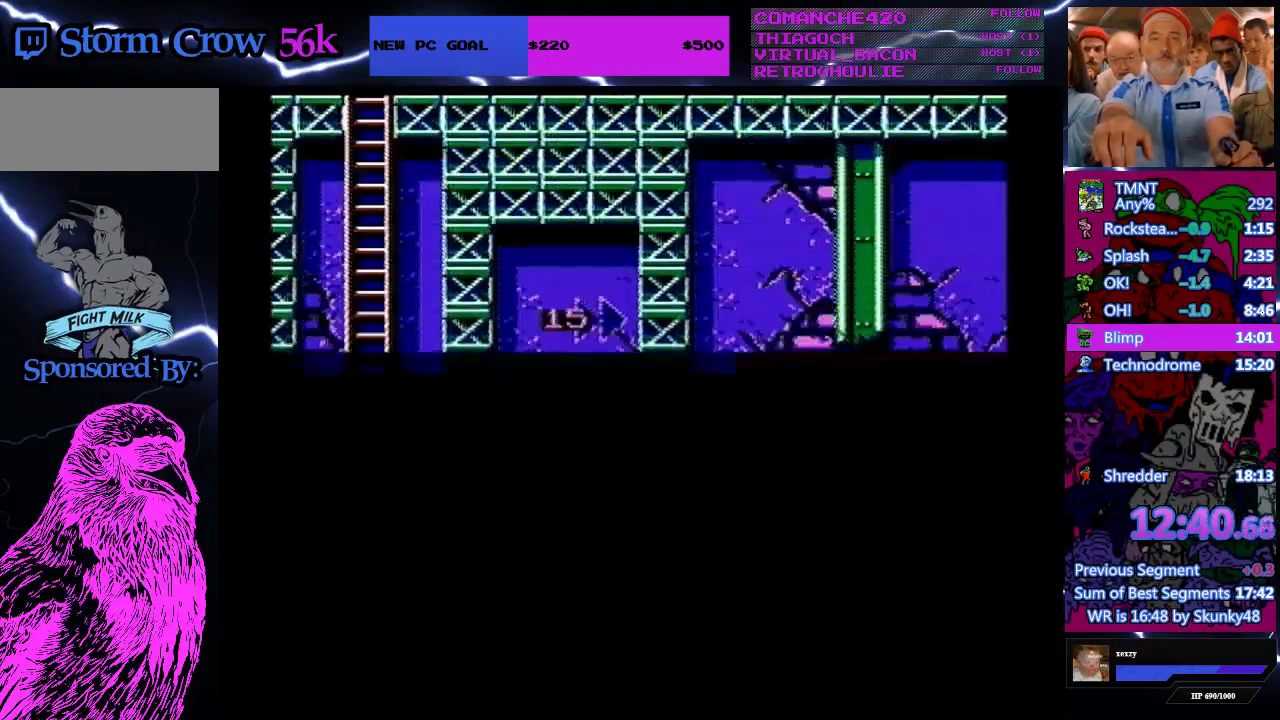
{"buttons": ["DPAD_DOWN"], "events": [[167, "DPAD_DOWN", "down"]]}
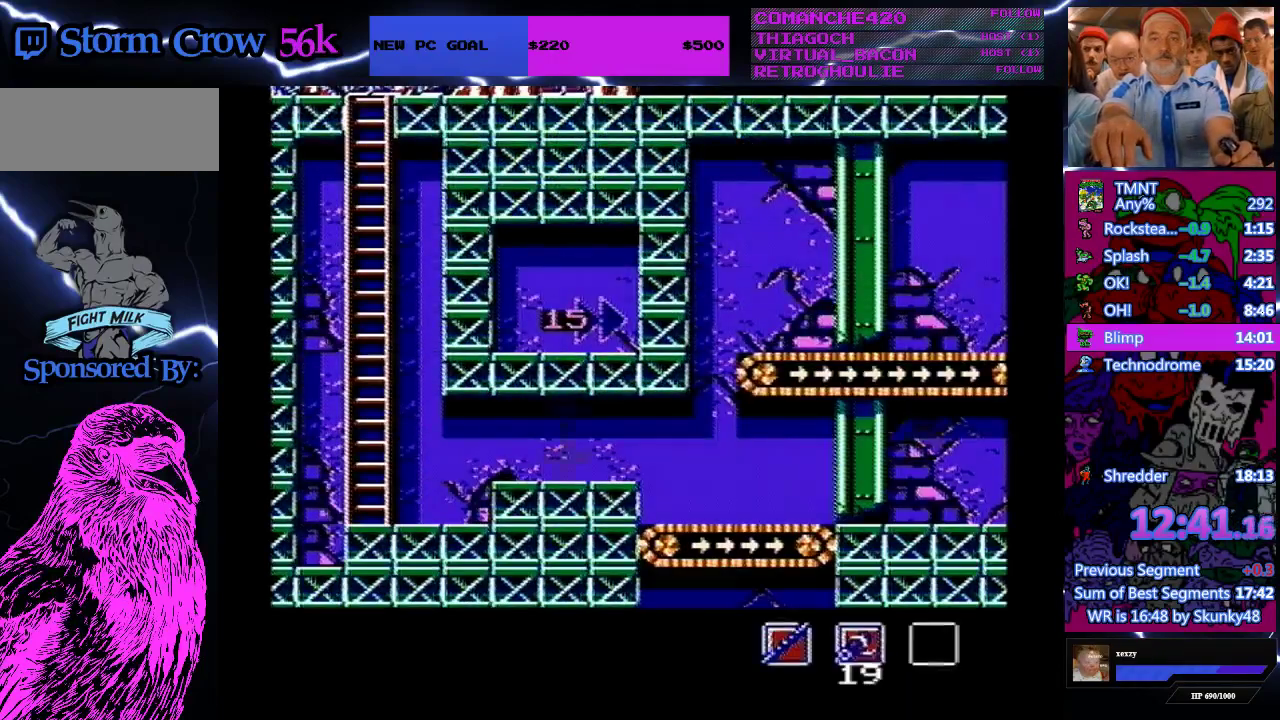
{"buttons": ["A", "DPAD_RIGHT"], "events": [[400, "A", "down"], [400, "DPAD_RIGHT", "down"], [500, "DPAD_DOWN", "up"]]}
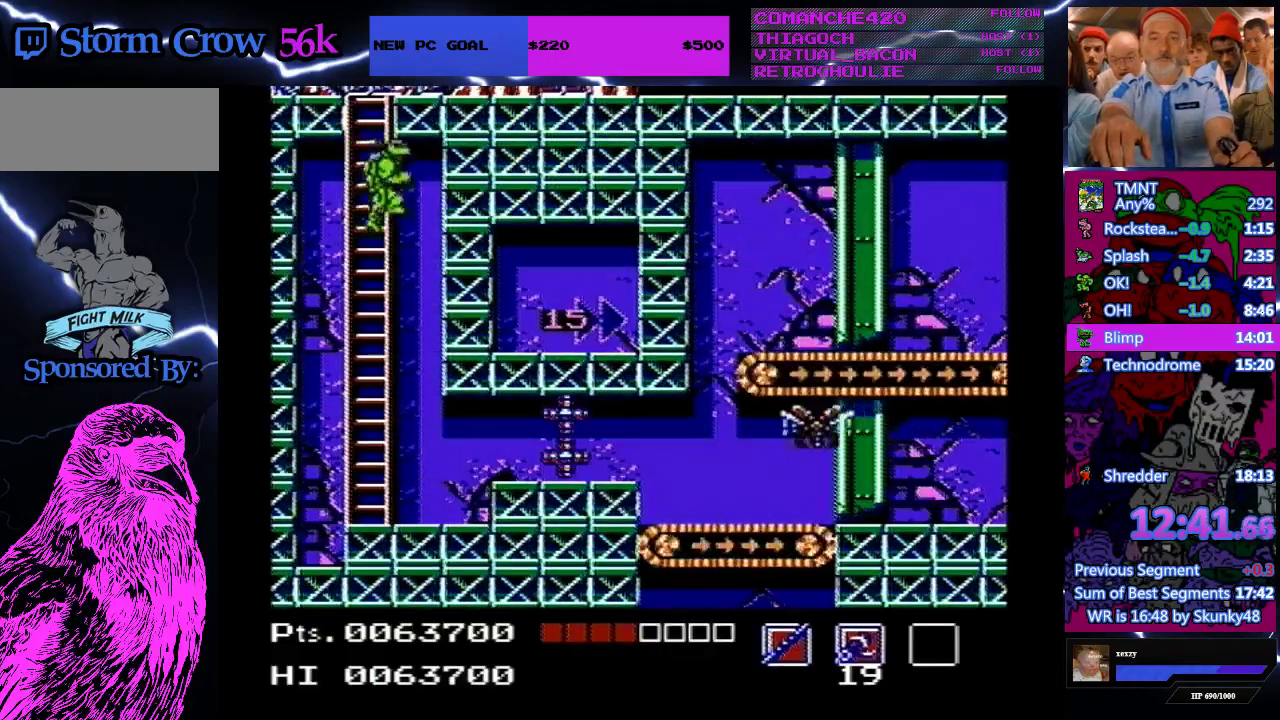
{"buttons": ["B", "DPAD_RIGHT"], "events": [[67, "A", "up"], [400, "B", "down"]]}
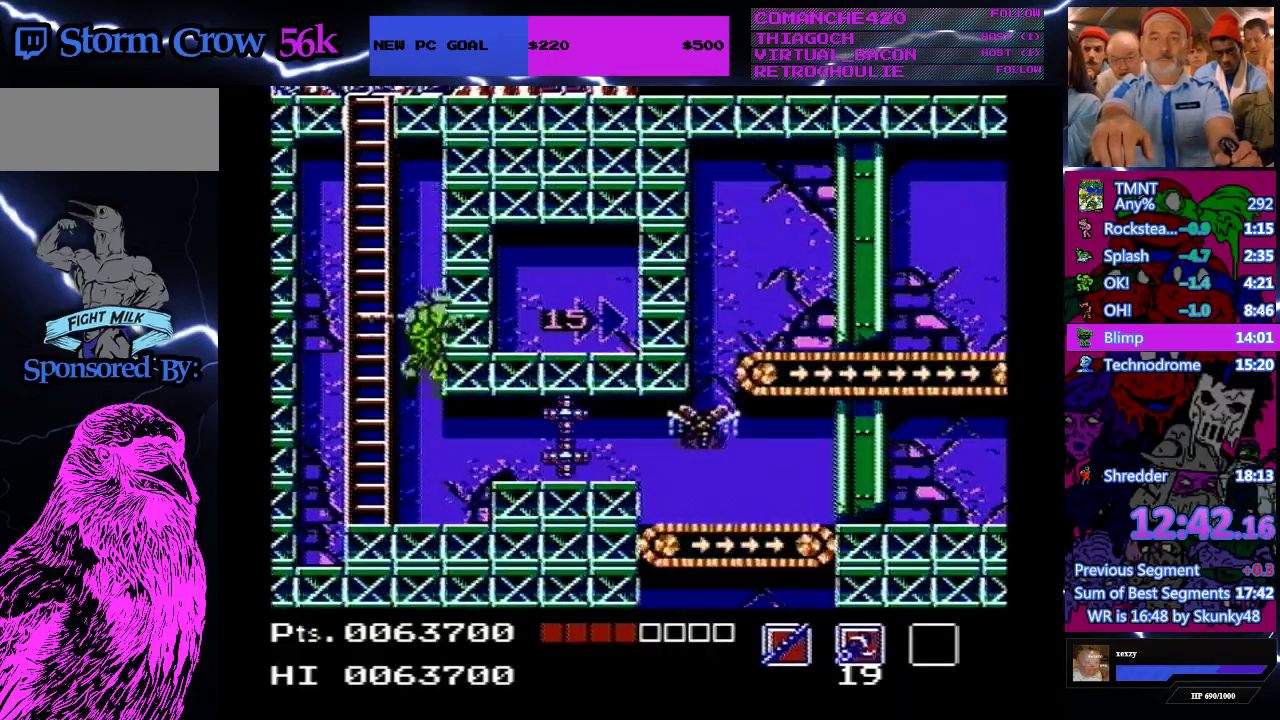
{"buttons": ["DPAD_RIGHT"], "events": [[33, "B", "up"], [100, "B", "down"], [200, "B", "up"], [267, "B", "down"], [400, "B", "up"]]}
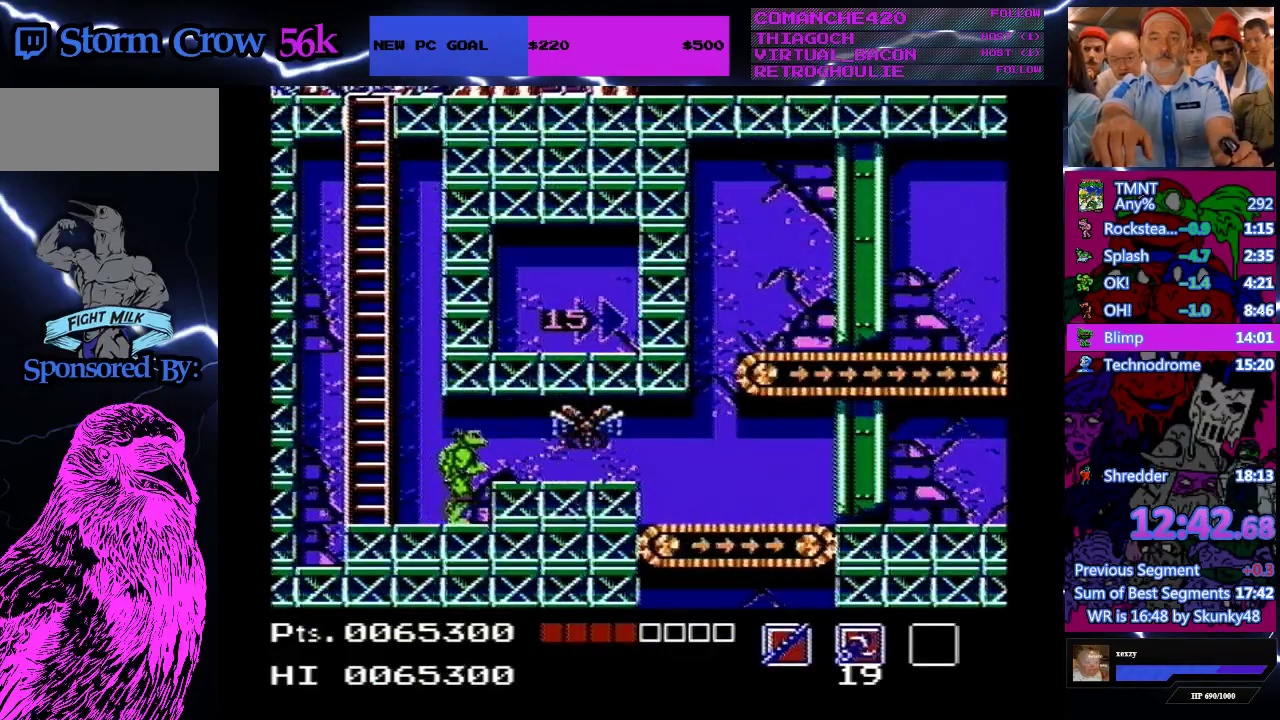
{"buttons": ["DPAD_RIGHT"], "events": [[33, "A", "down"], [133, "A", "up"], [200, "B", "down"], [333, "B", "up"]]}
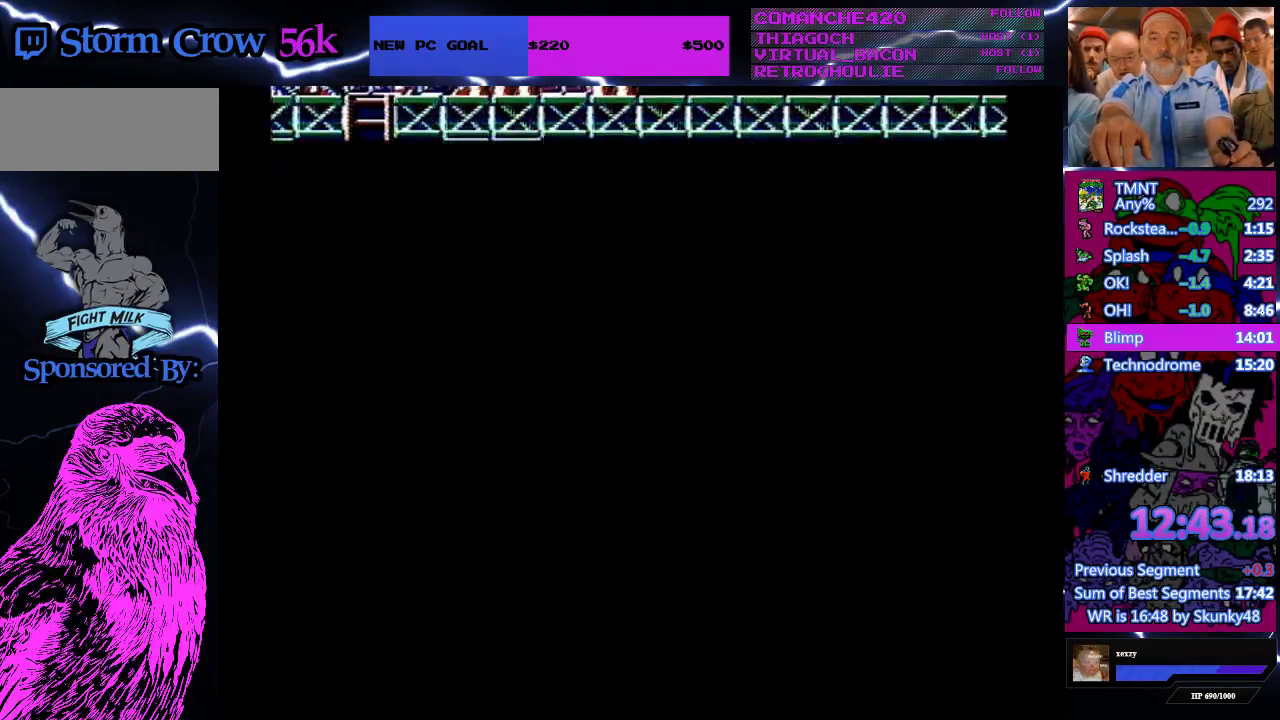
{"buttons": [], "events": [[67, "START", "down"], [233, "DPAD_RIGHT", "up"], [267, "START", "up"]]}
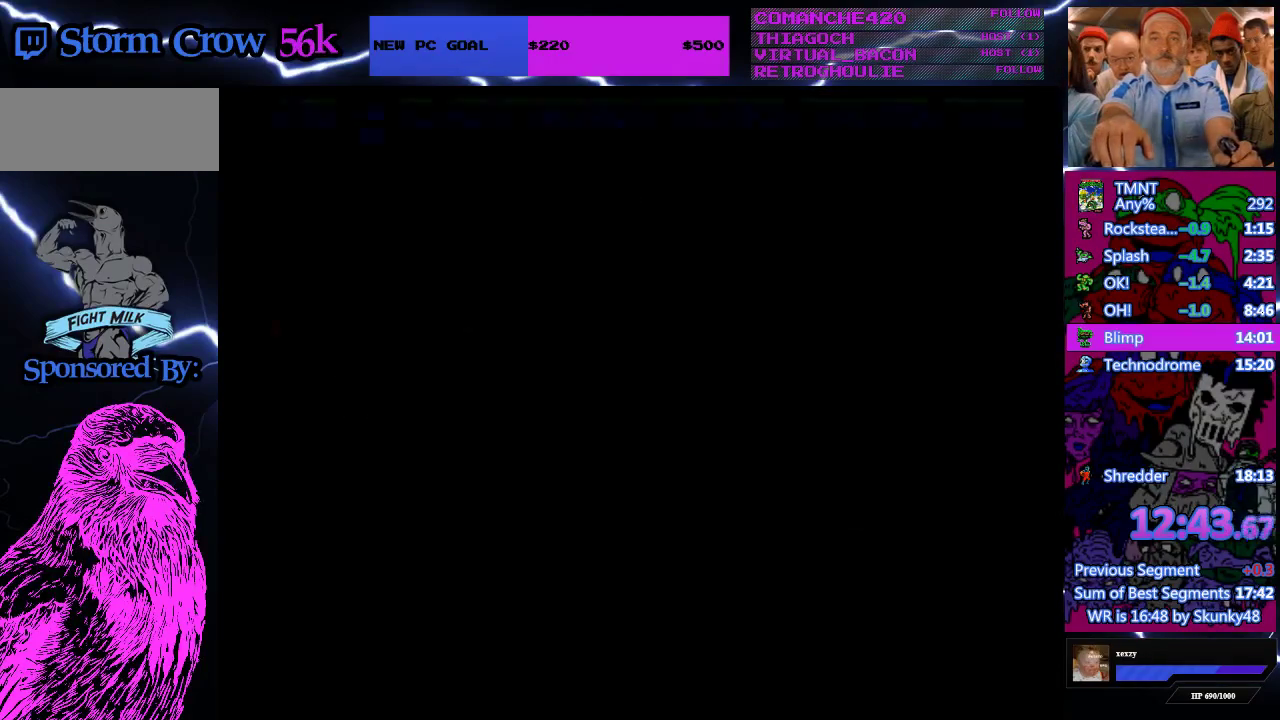
{"buttons": ["DPAD_RIGHT"], "events": [[67, "START", "down"], [167, "DPAD_RIGHT", "down"], [167, "START", "up"]]}
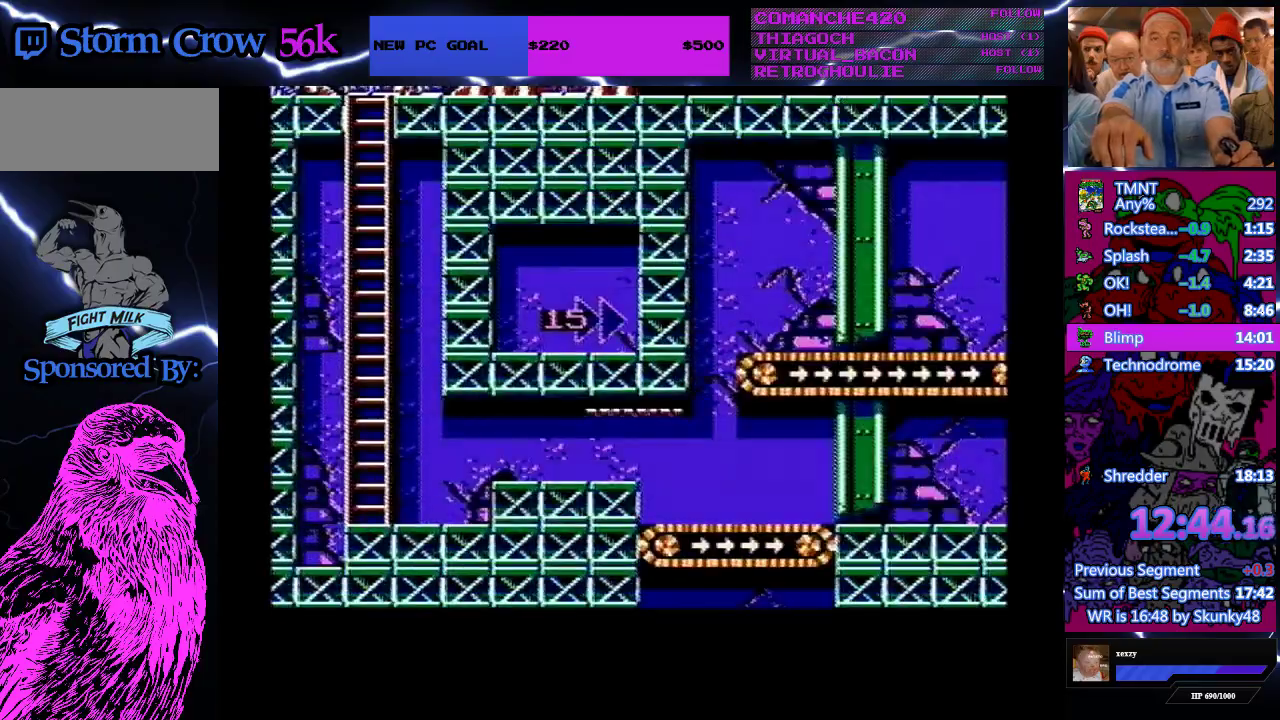
{"buttons": ["DPAD_RIGHT"], "events": []}
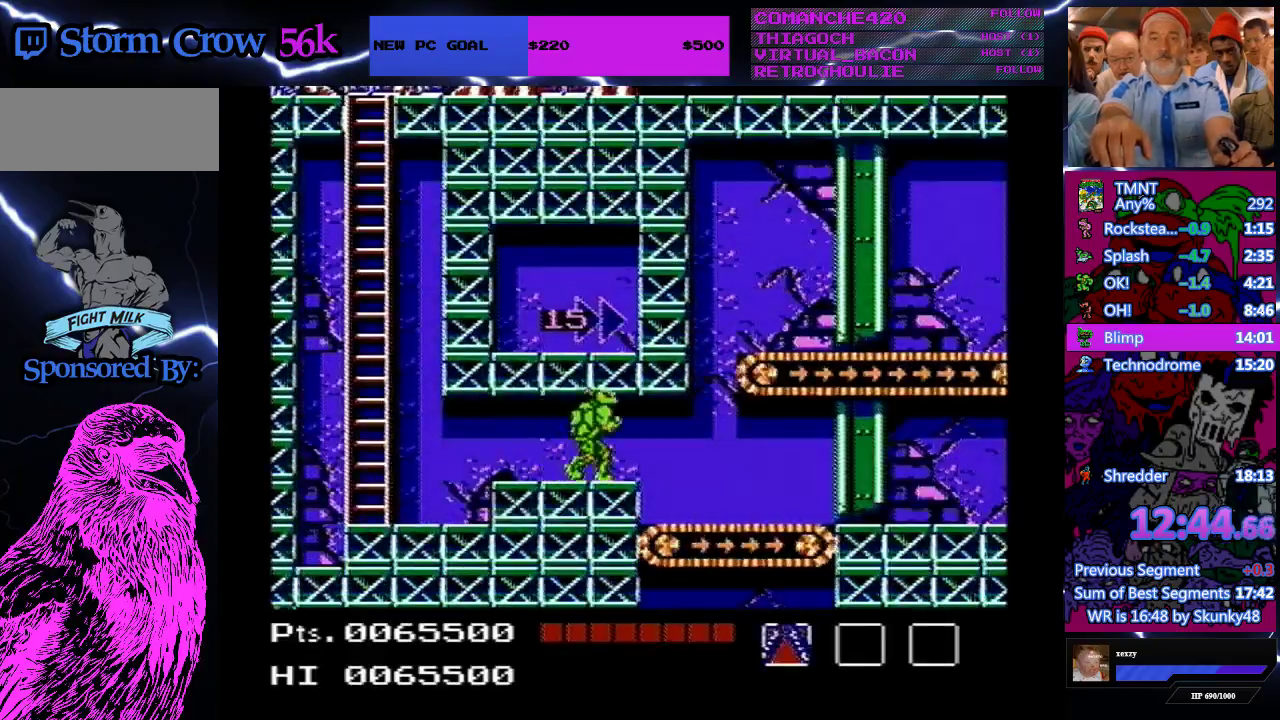
{"buttons": ["DPAD_RIGHT"], "events": []}
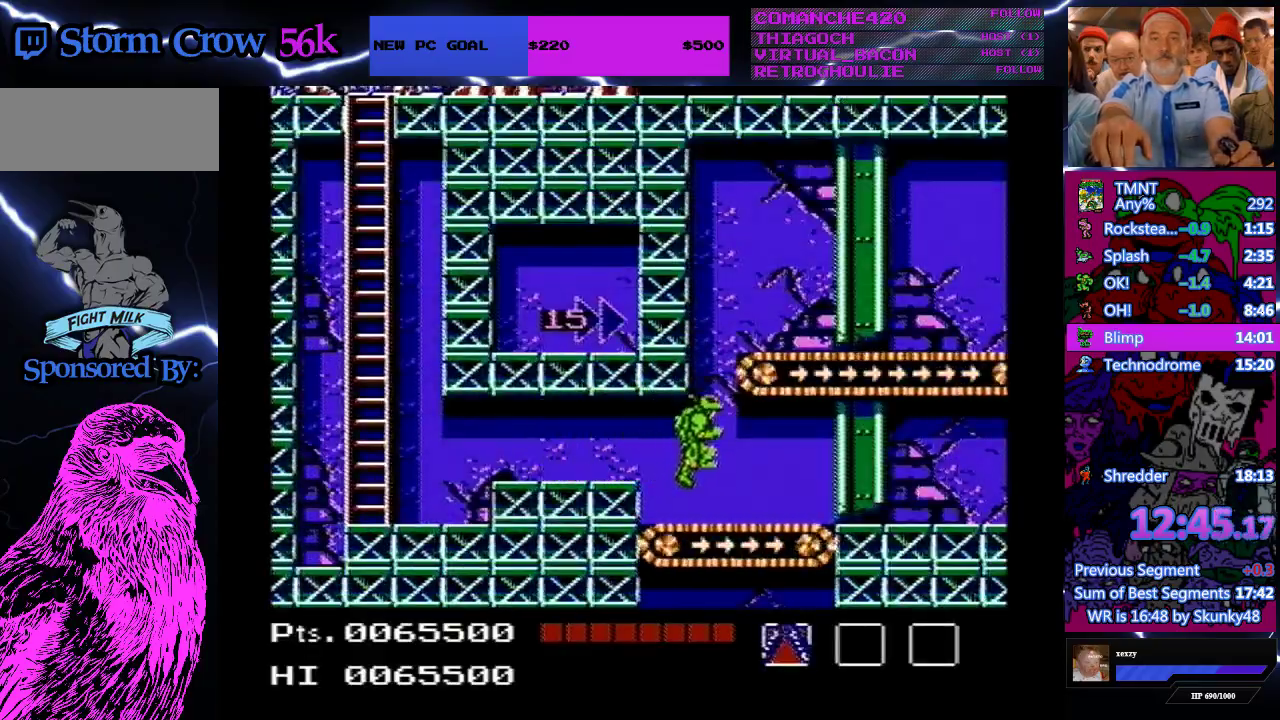
{"buttons": ["DPAD_RIGHT"], "events": []}
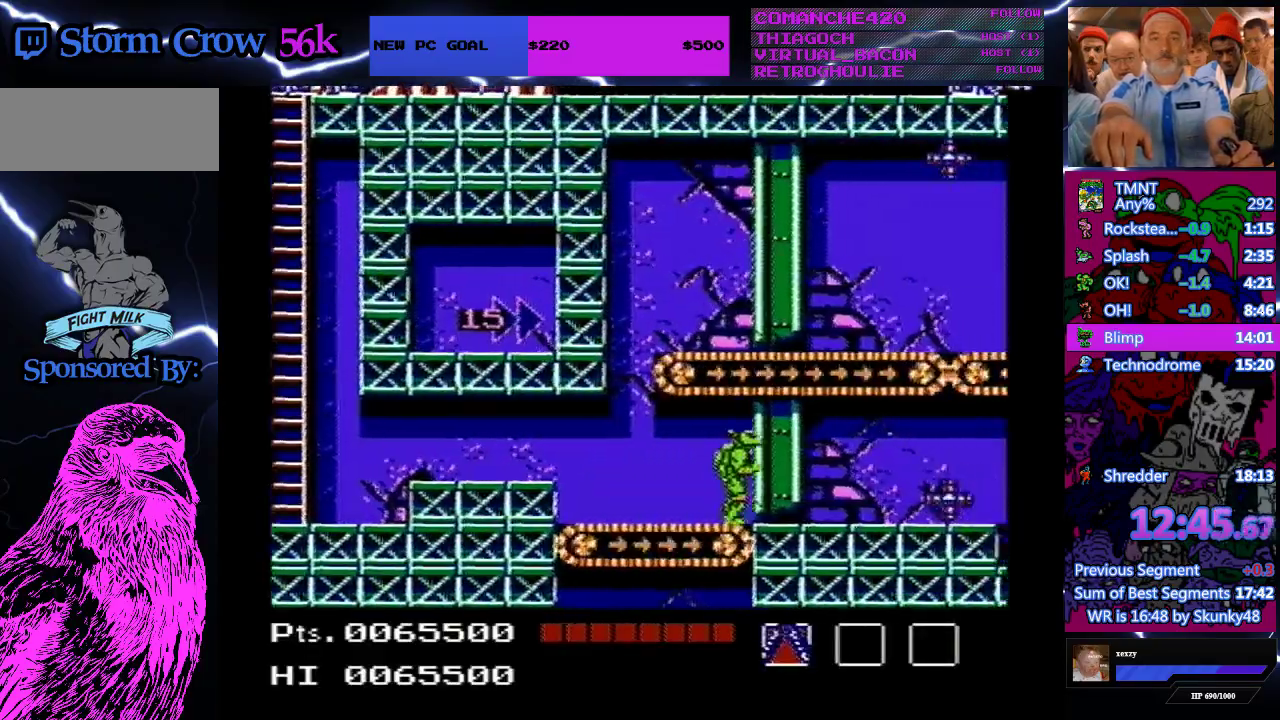
{"buttons": ["DPAD_RIGHT"], "events": []}
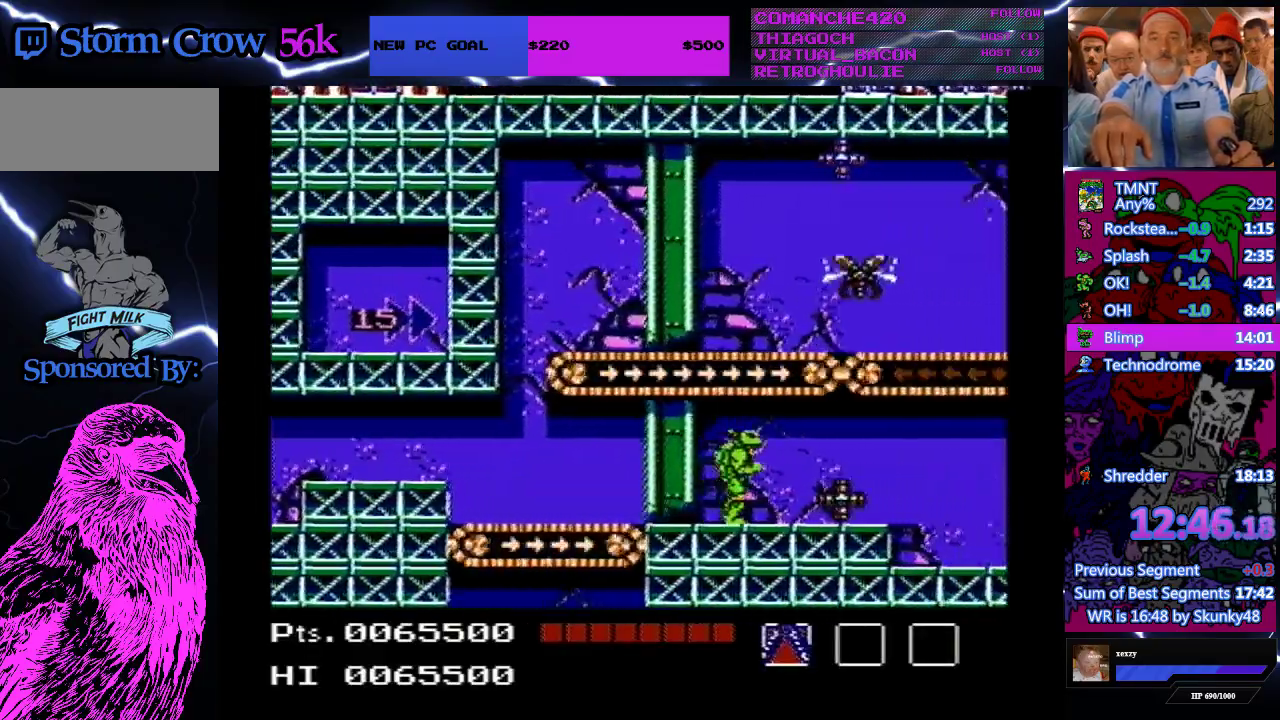
{"buttons": ["DPAD_RIGHT"], "events": [[100, "B", "down"], [200, "B", "up"]]}
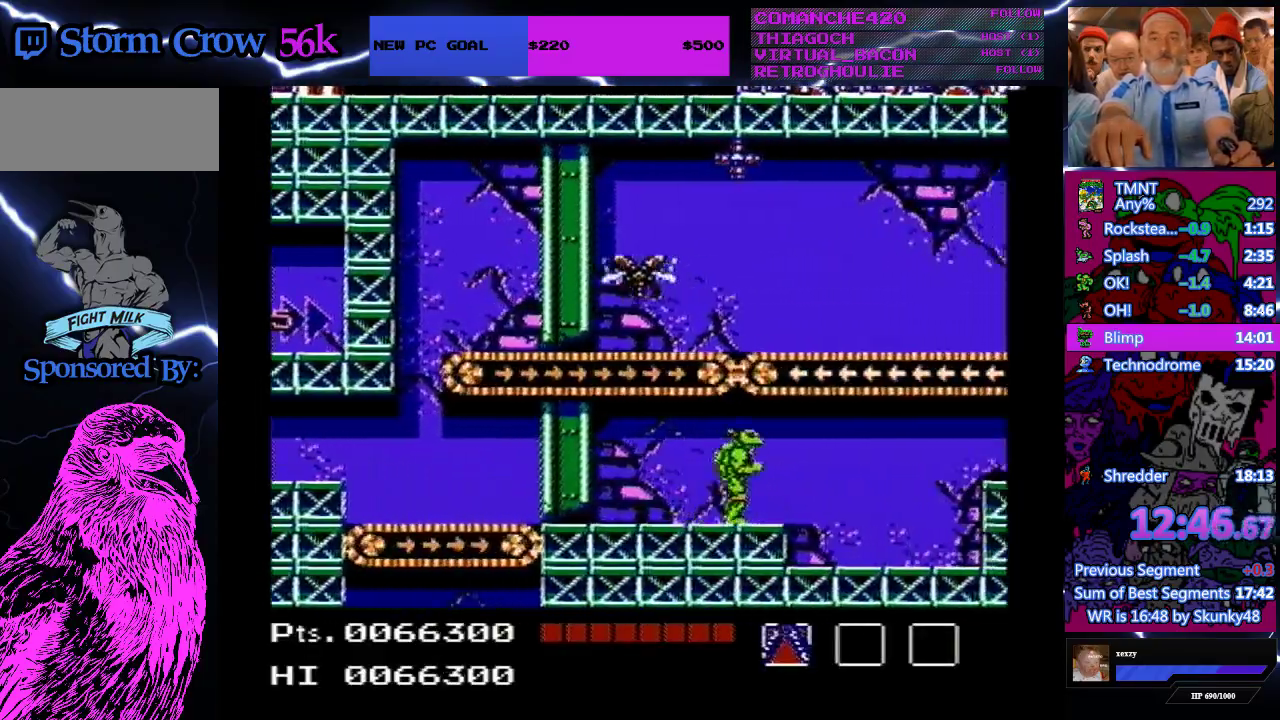
{"buttons": ["DPAD_RIGHT"], "events": []}
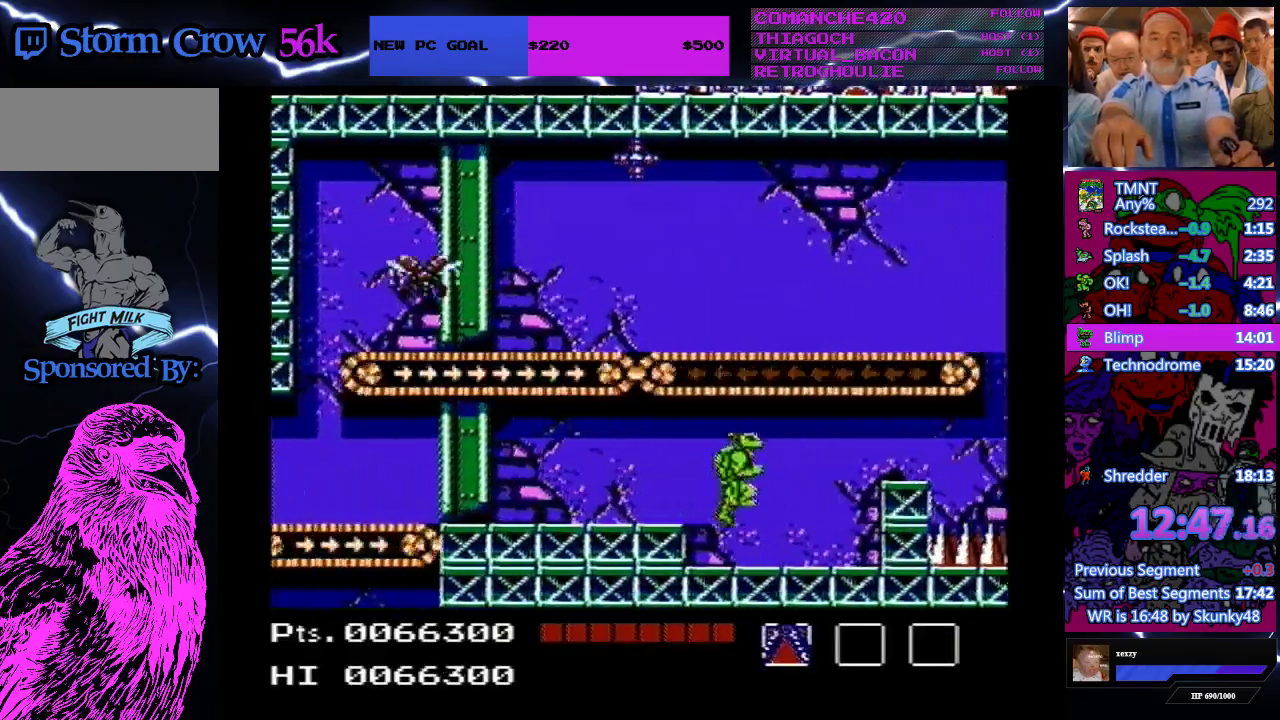
{"buttons": ["DPAD_RIGHT"], "events": [[433, "A", "down"], [500, "A", "up"]]}
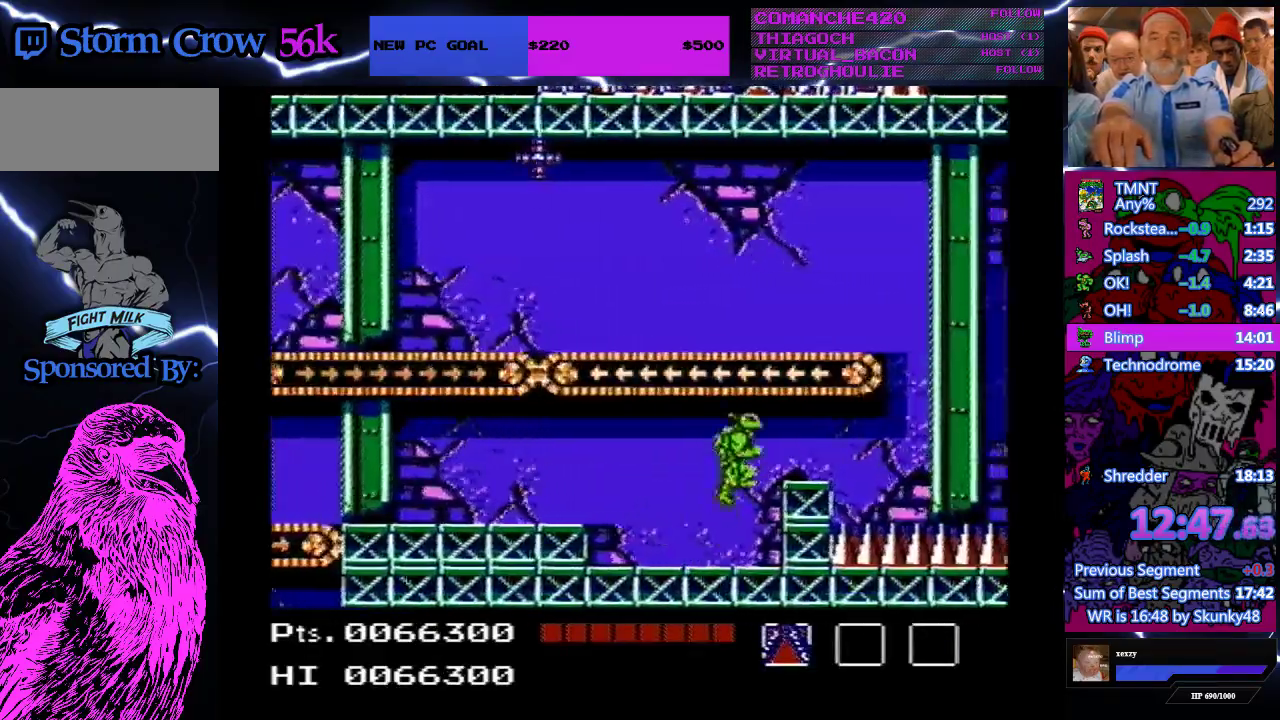
{"buttons": ["DPAD_RIGHT"], "events": []}
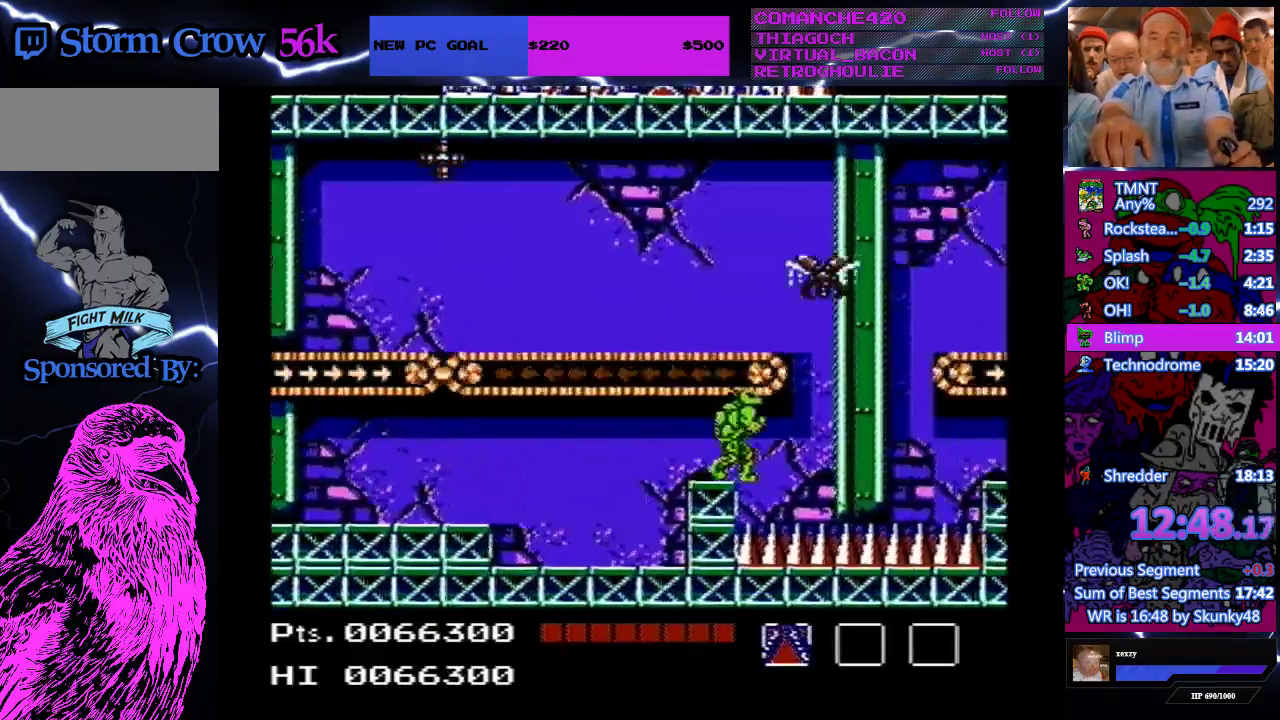
{"buttons": ["DPAD_RIGHT"], "events": []}